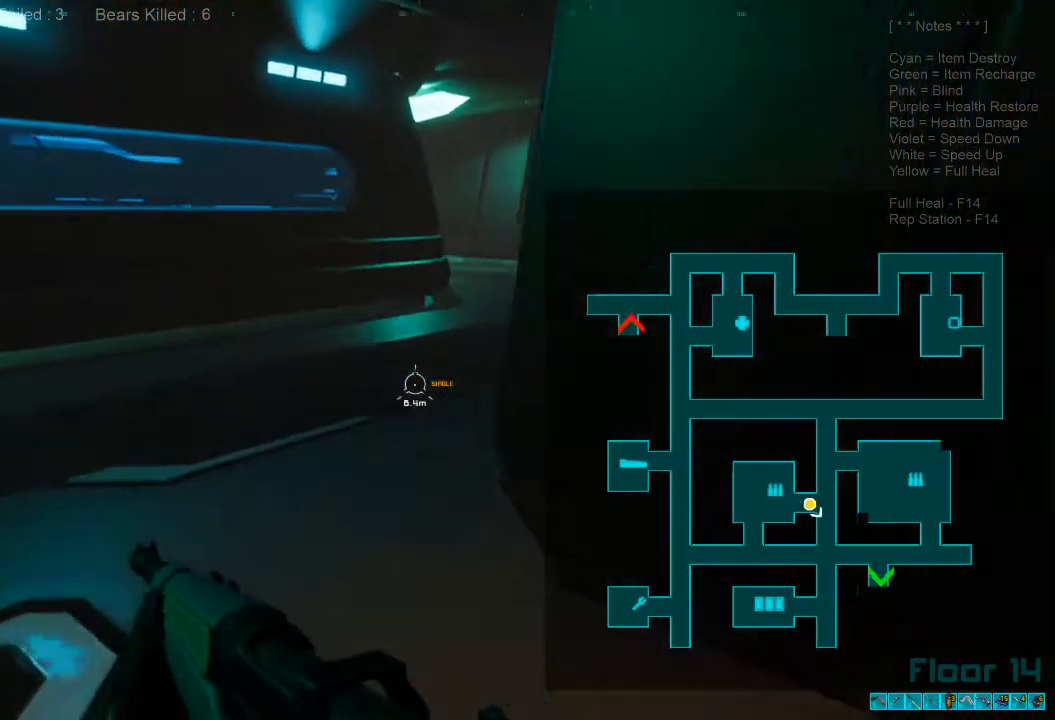
Gameplay with keyboard and mouse; each line is a JSON object with the keys and mouse buttons held at the frame after it. "events" lists presses ("down") and releases ("up") of "1", "2", "3", "4", "a", "c", "caps_lock", "ctrl", "d", "e", "f", "q", "r", "s", "shift", "space", "super", "tab", "tilde", "v", "w", "x", "z", "mouse_left", "mouse_wheel" and "mouse_right" between this image and that frame as [ms after this image, input, new state], when the widget could be followed in between. "mouse_left", "mouse_wheel", "mouse_right" = the "left", "wheel", "right" buttons of the "mouse" list. No other keys are recorded. "wheel" means that the mouse wheel is clicked or scrolled. Mouse movement is not recorded. Not read: alt.
{"keys": ["shift", "w"], "mouse": [], "events": [[167, "a", "down"], [300, "a", "up"]]}
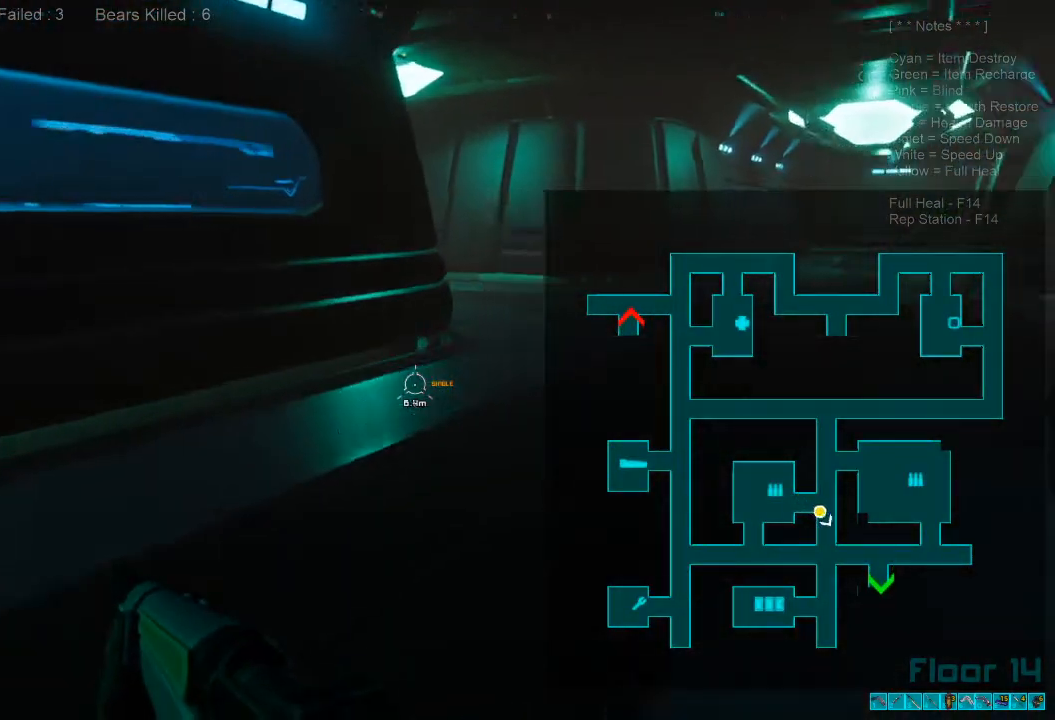
{"keys": ["w"], "mouse": [], "events": [[467, "shift", "up"]]}
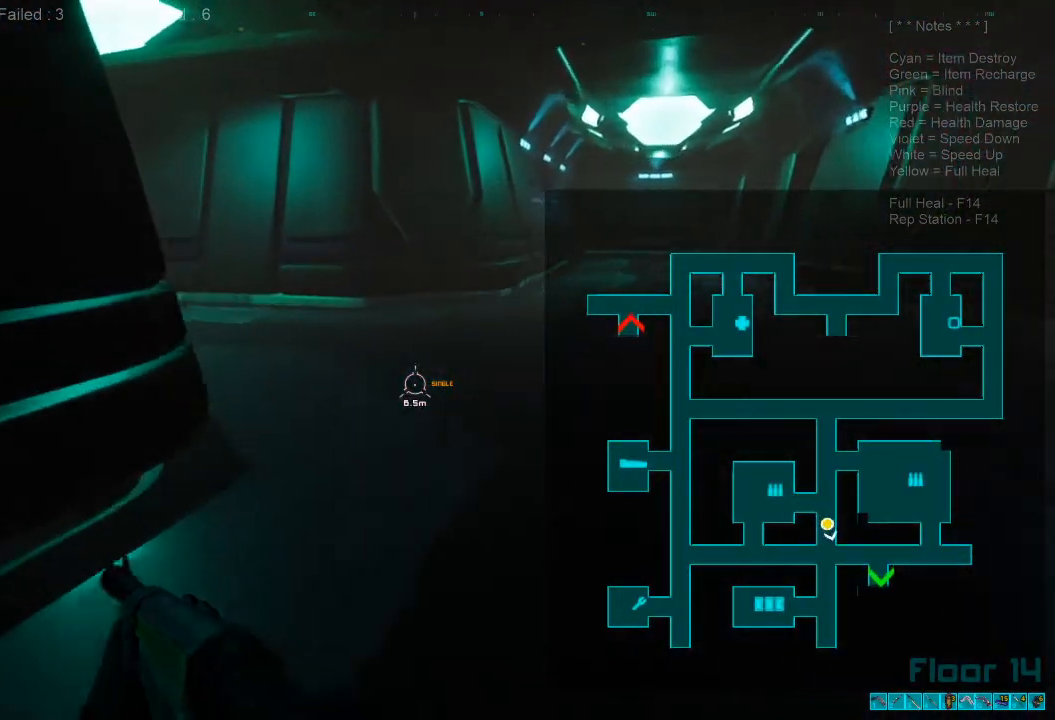
{"keys": ["a", "w"], "mouse": [], "events": [[267, "a", "down"]]}
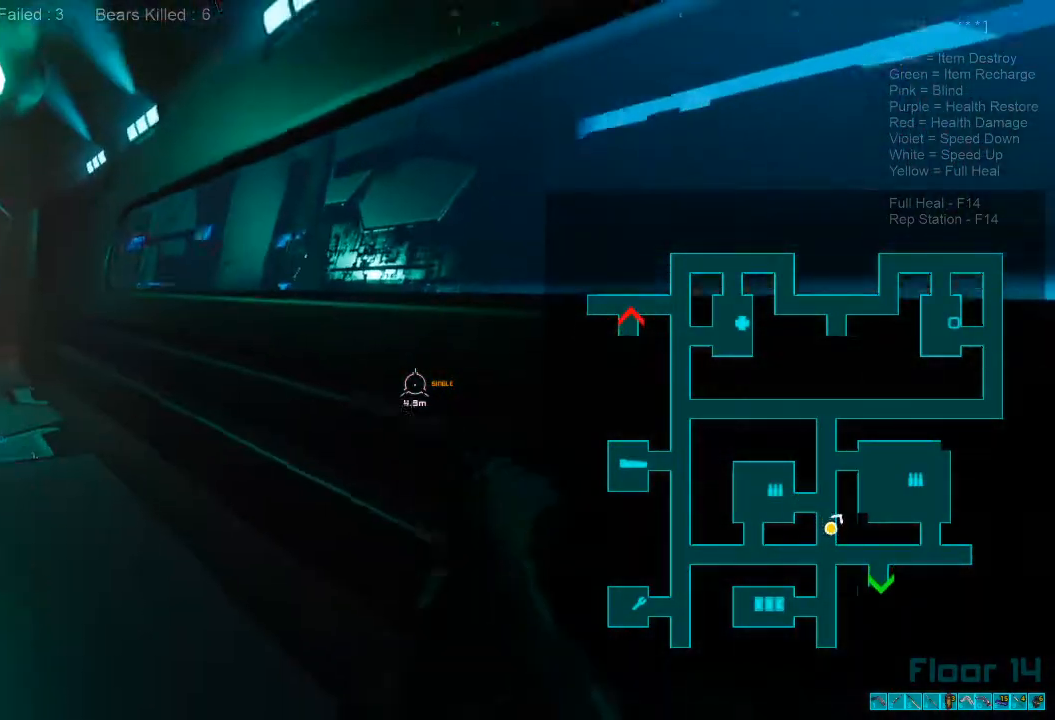
{"keys": ["w"], "mouse": [], "events": [[133, "a", "up"]]}
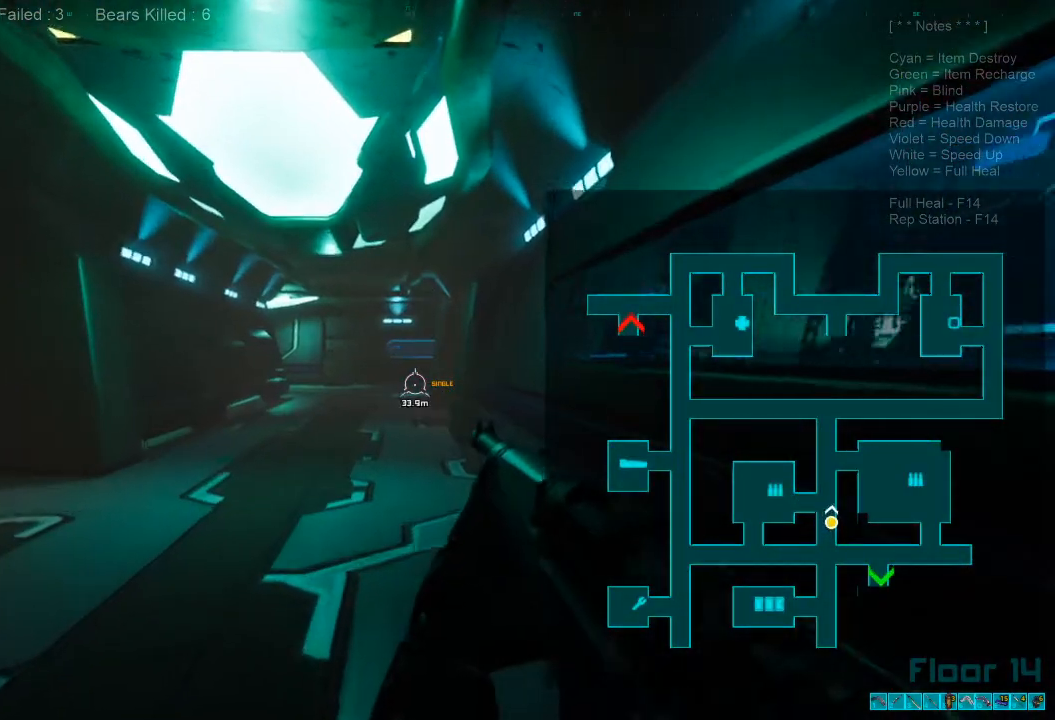
{"keys": ["shift", "w"], "mouse": [], "events": [[233, "w", "up"], [333, "w", "down"], [500, "shift", "down"]]}
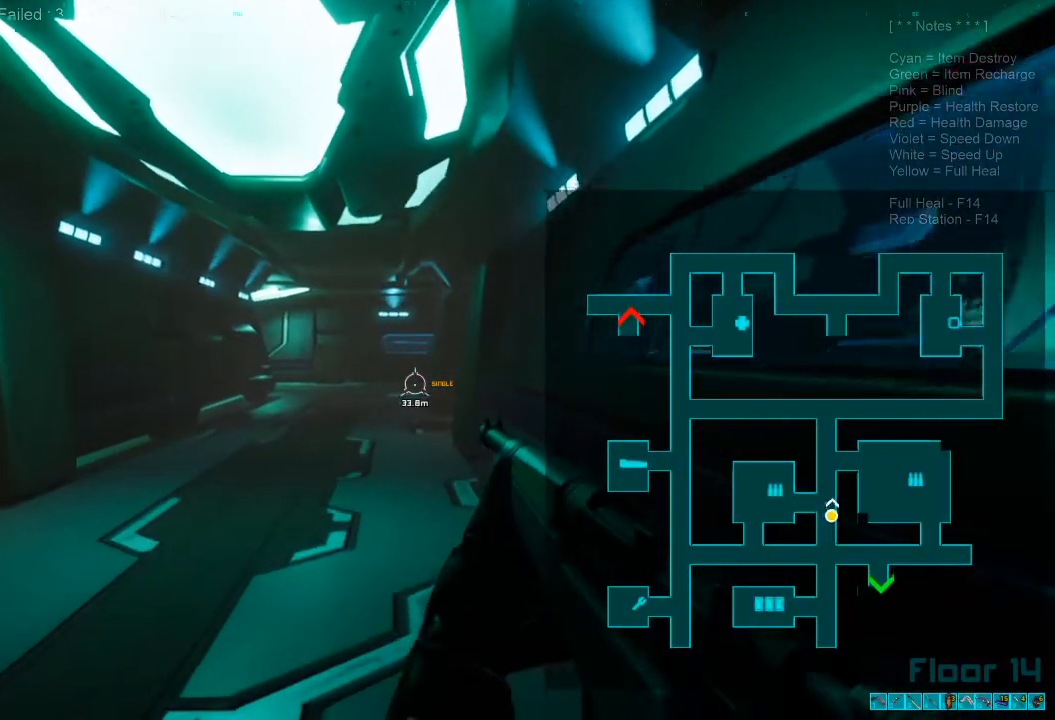
{"keys": ["d", "shift", "w"], "mouse": [], "events": [[500, "d", "down"]]}
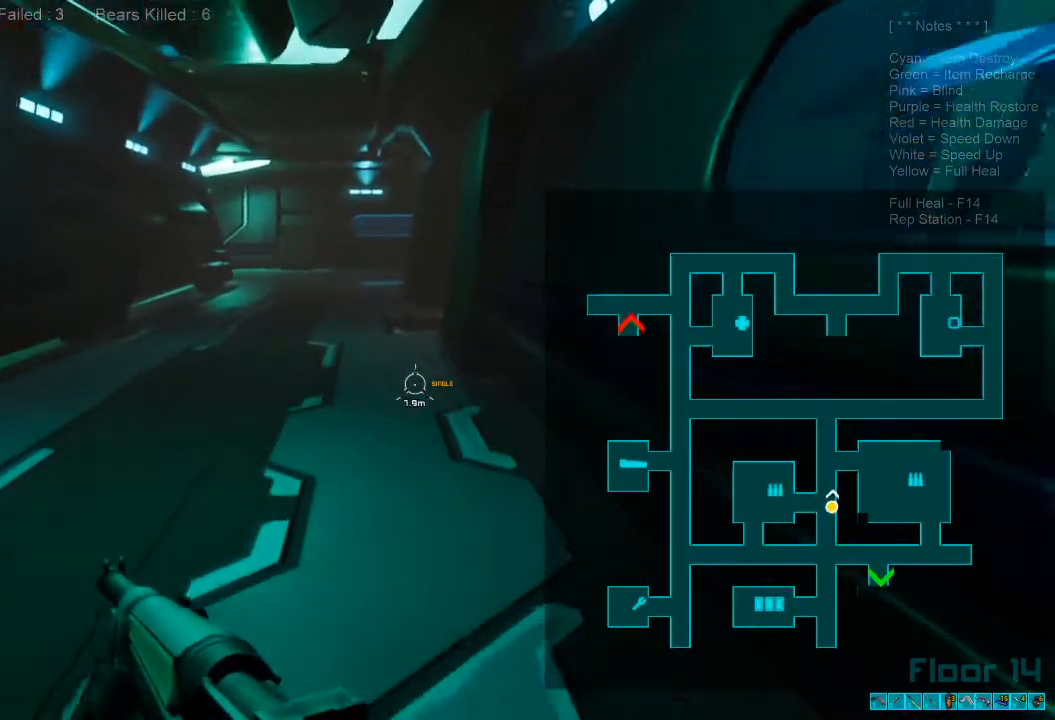
{"keys": ["shift", "w"], "mouse": []}
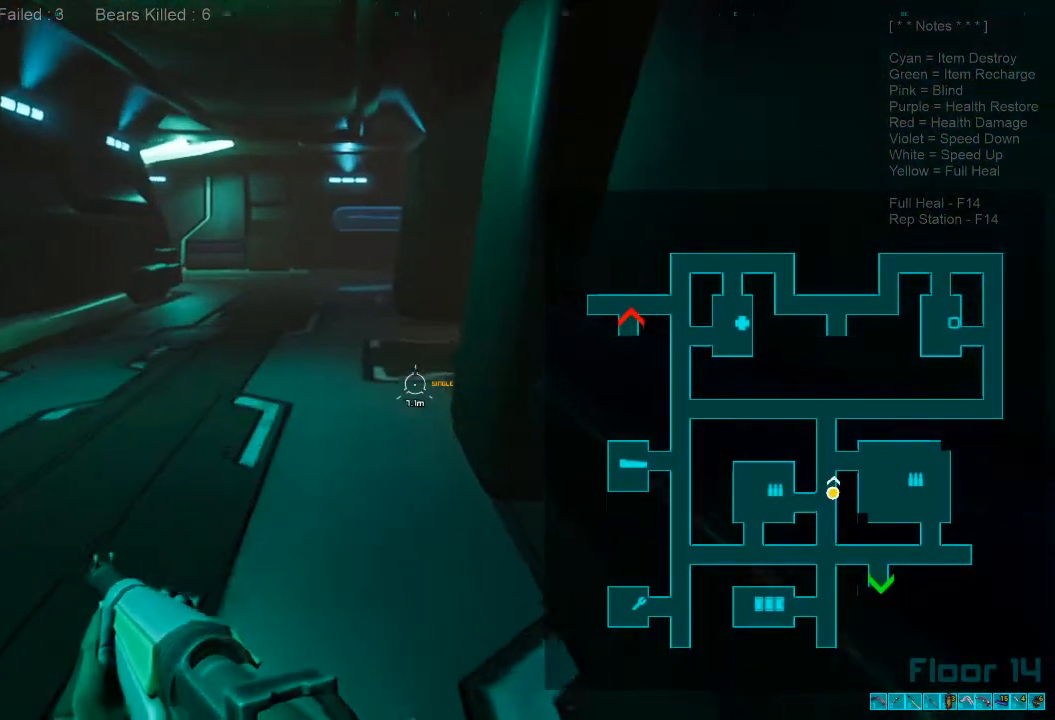
{"keys": ["a", "shift", "w"], "mouse": [], "events": [[133, "a", "down"]]}
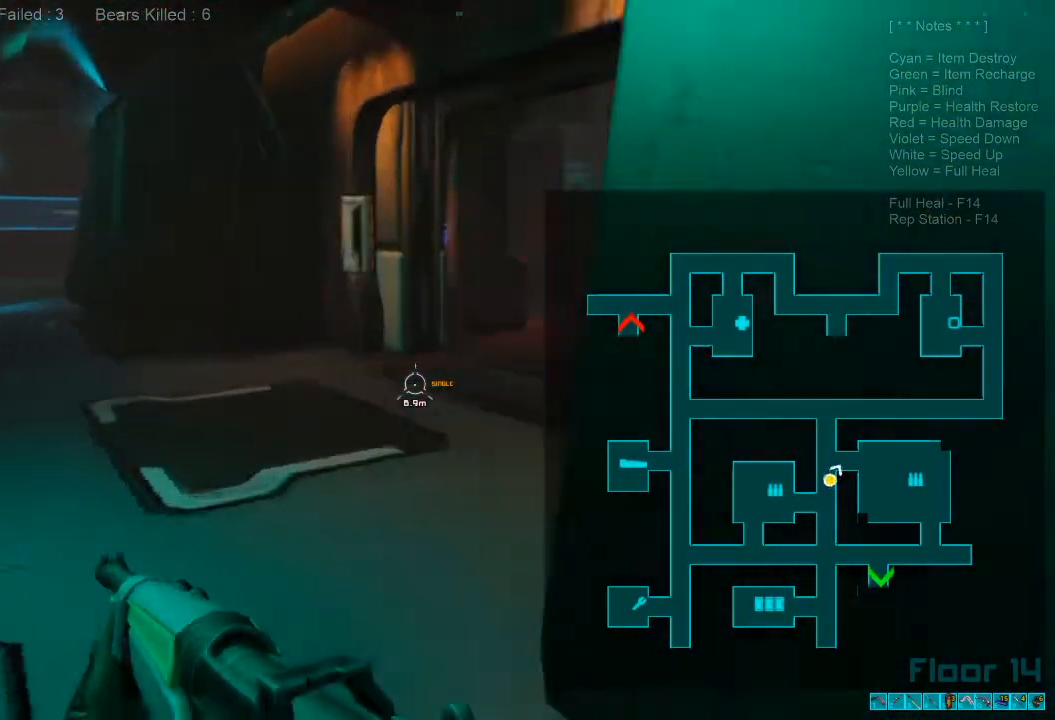
{"keys": ["w"], "mouse": [], "events": [[167, "shift", "up"], [233, "a", "up"]]}
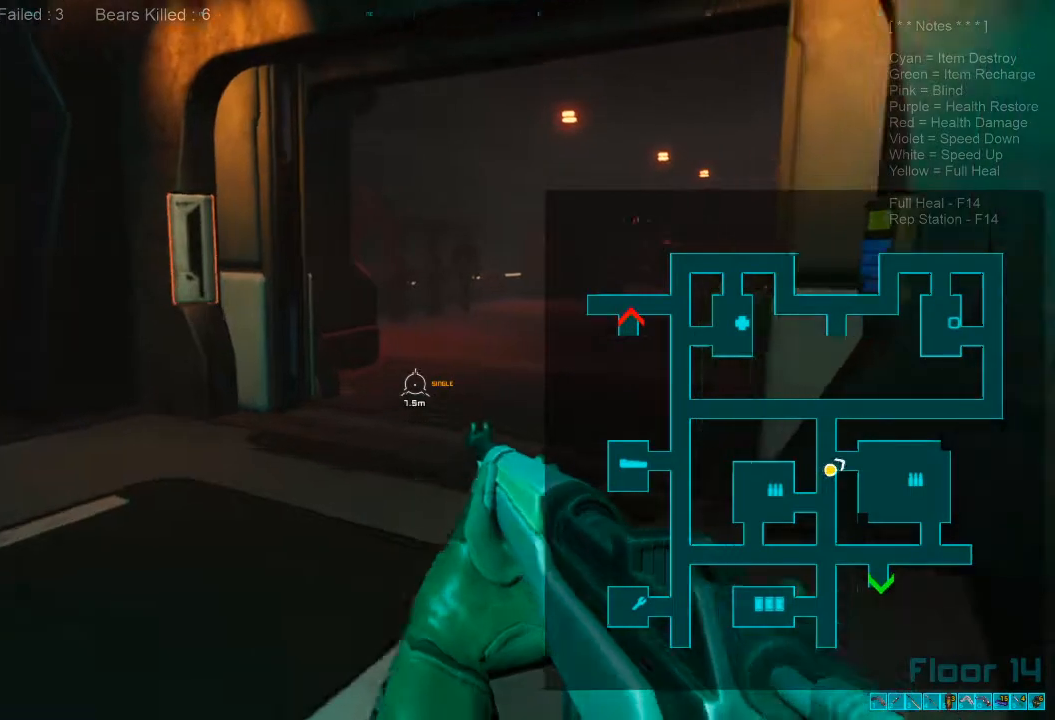
{"keys": ["w"], "mouse": [], "events": [[67, "caps_lock", "down"], [233, "caps_lock", "up"]]}
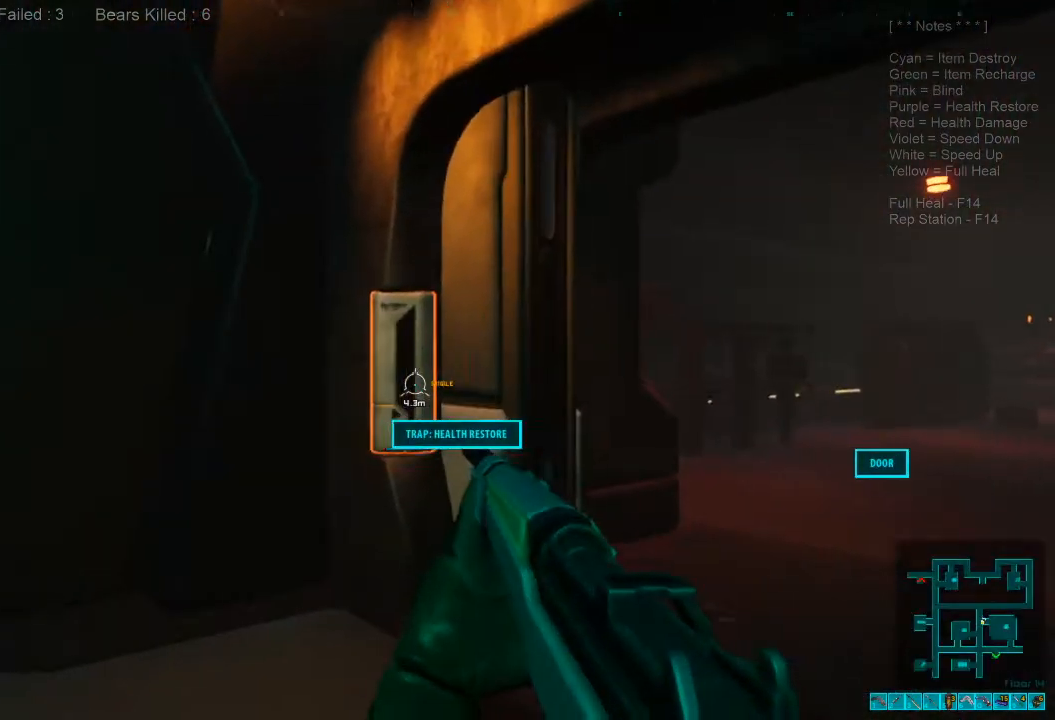
{"keys": ["w"], "mouse": [], "events": [[133, "w", "up"], [367, "w", "down"]]}
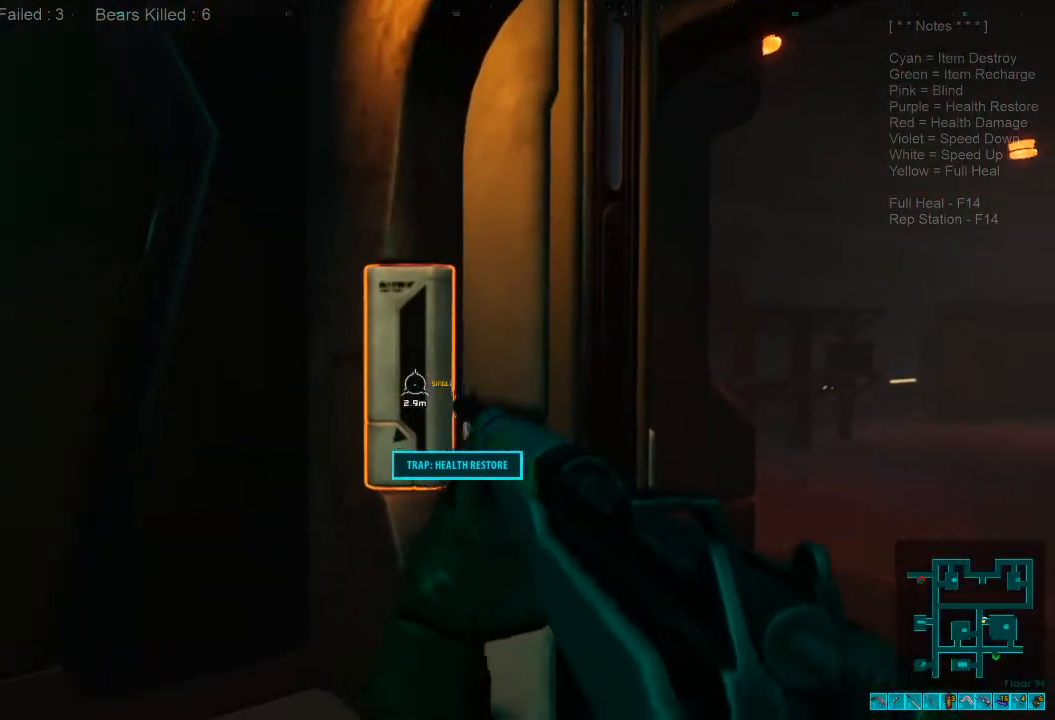
{"keys": ["w"], "mouse": [], "events": []}
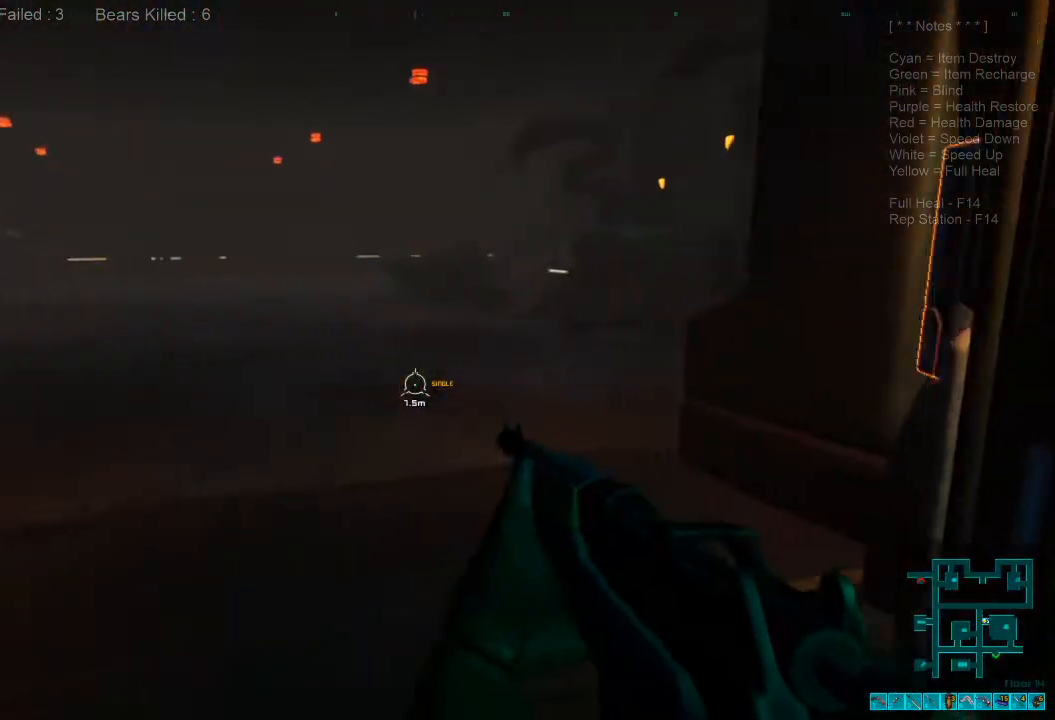
{"keys": [], "mouse": [], "events": [[167, "shift", "down"], [500, "shift", "up"], [500, "w", "up"]]}
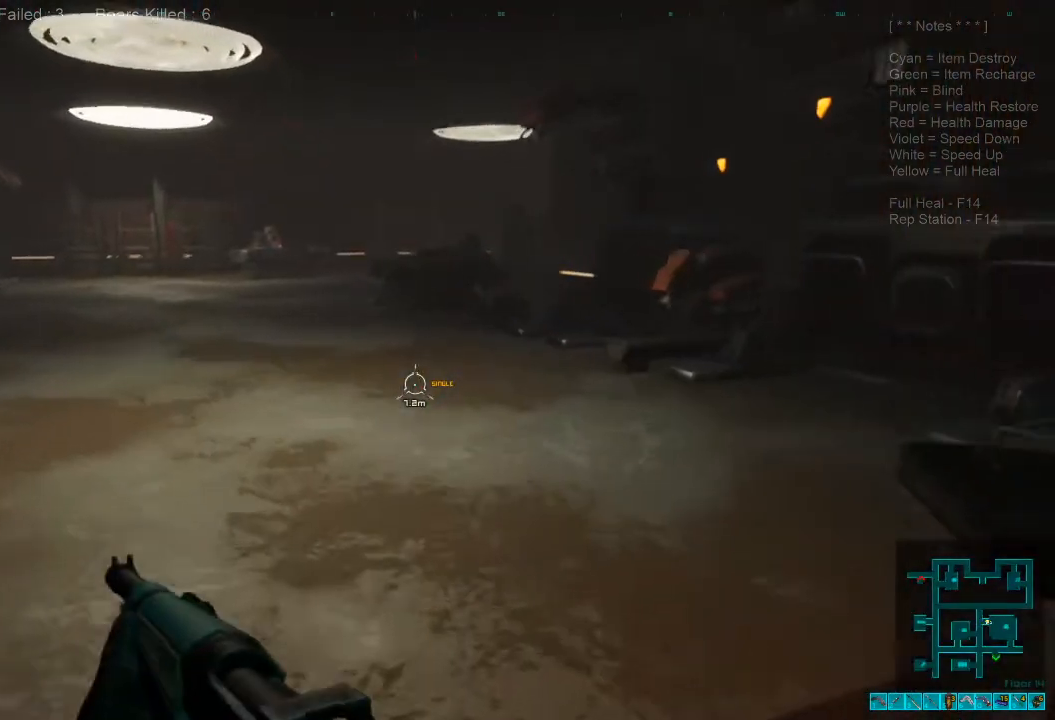
{"keys": ["d", "w"], "mouse": [], "events": [[33, "d", "down"], [200, "w", "down"]]}
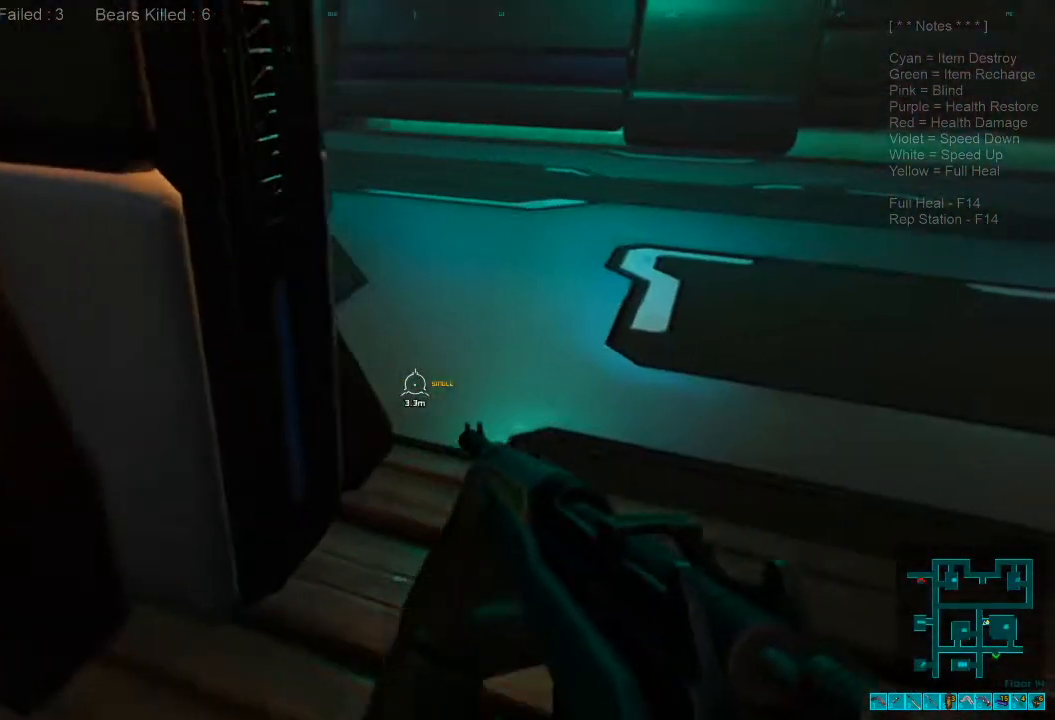
{"keys": ["shift", "w"], "mouse": [], "events": [[167, "caps_lock", "down"], [267, "caps_lock", "up"], [267, "d", "up"], [467, "shift", "down"]]}
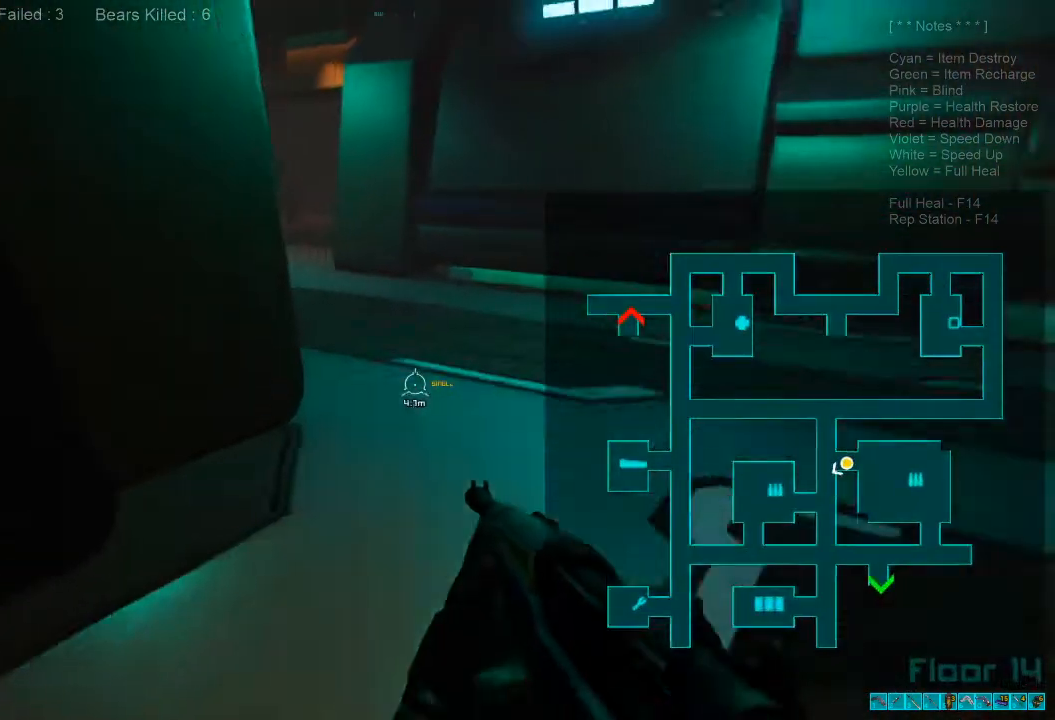
{"keys": ["shift", "w"], "mouse": [], "events": []}
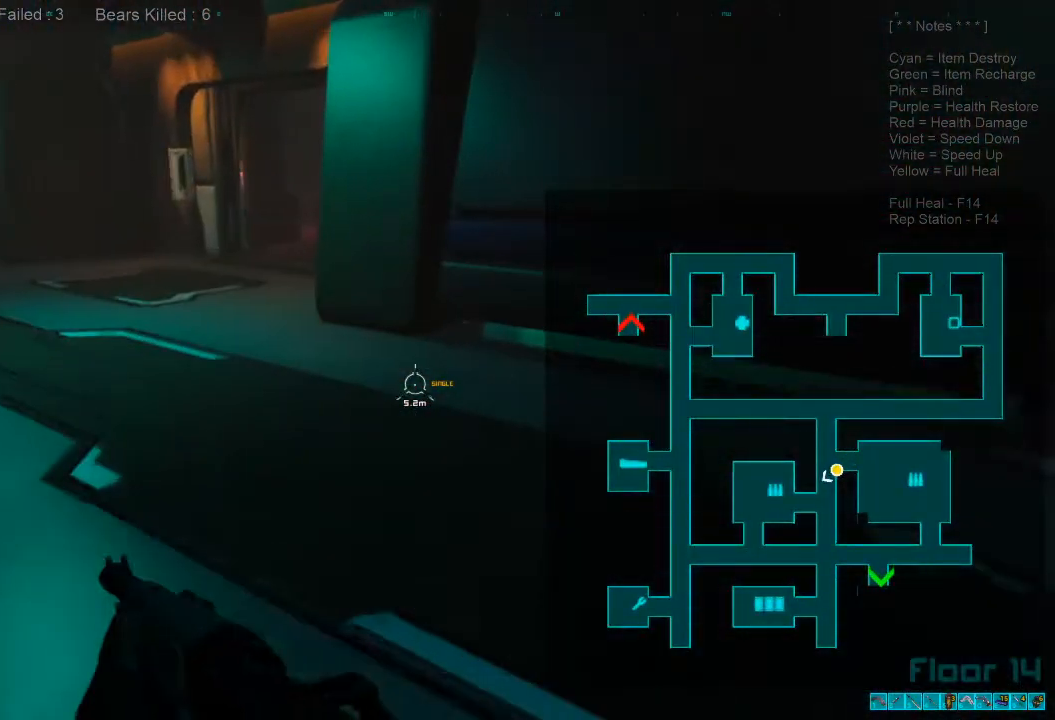
{"keys": ["shift", "w"], "mouse": [], "events": []}
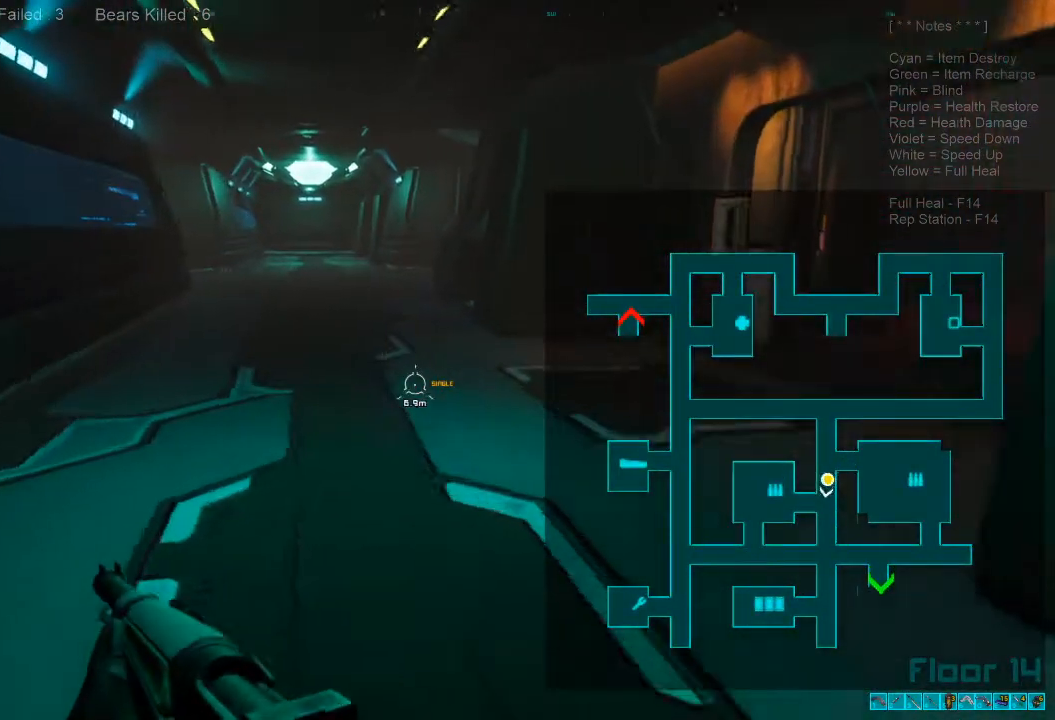
{"keys": ["shift", "w"], "mouse": [], "events": []}
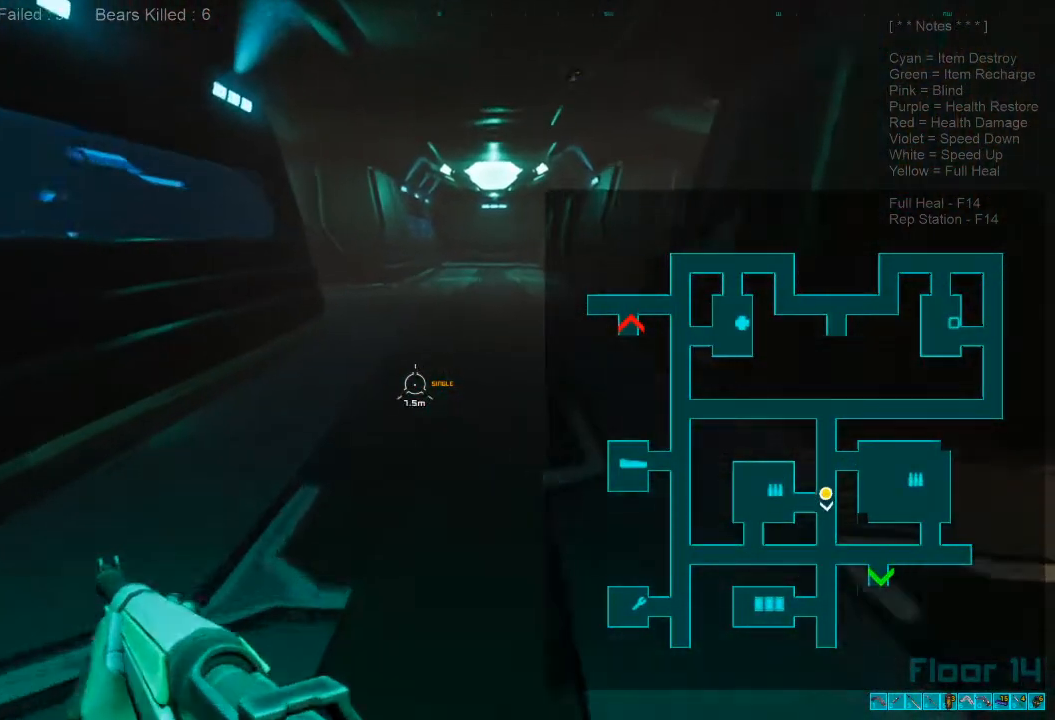
{"keys": ["w"], "mouse": [], "events": [[100, "mouse_wheel", "down"], [200, "shift", "up"], [233, "mouse_wheel", "up"]]}
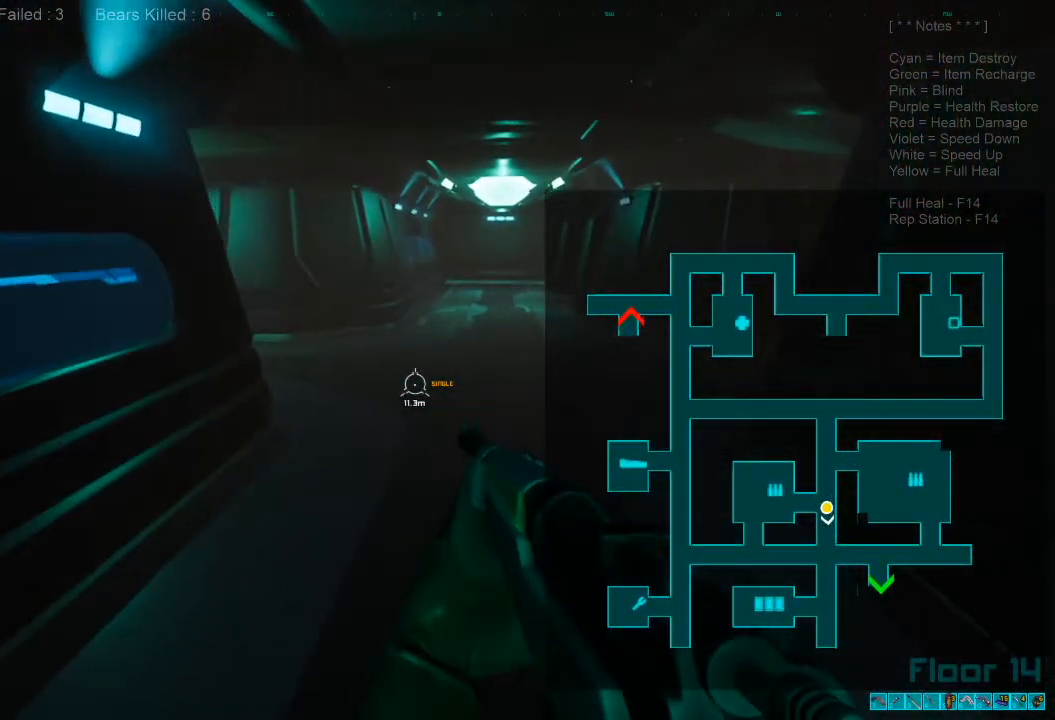
{"keys": ["shift", "w"], "mouse": [], "events": [[333, "shift", "down"]]}
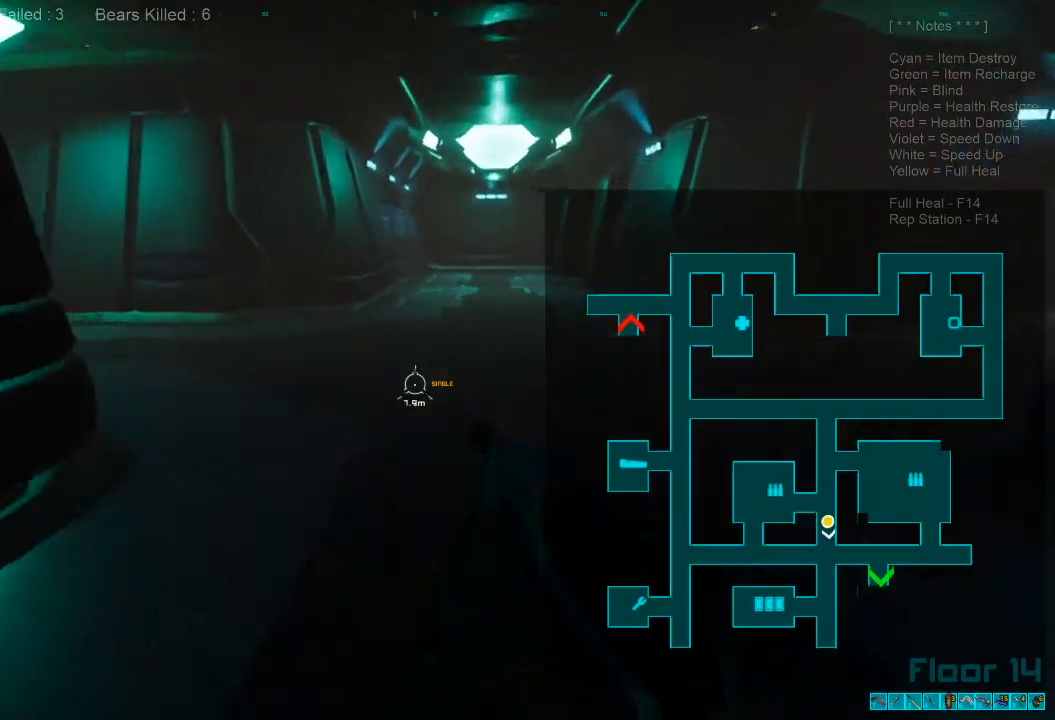
{"keys": ["w"], "mouse": [], "events": [[67, "mouse_wheel", "down"], [133, "shift", "up"], [233, "mouse_wheel", "up"]]}
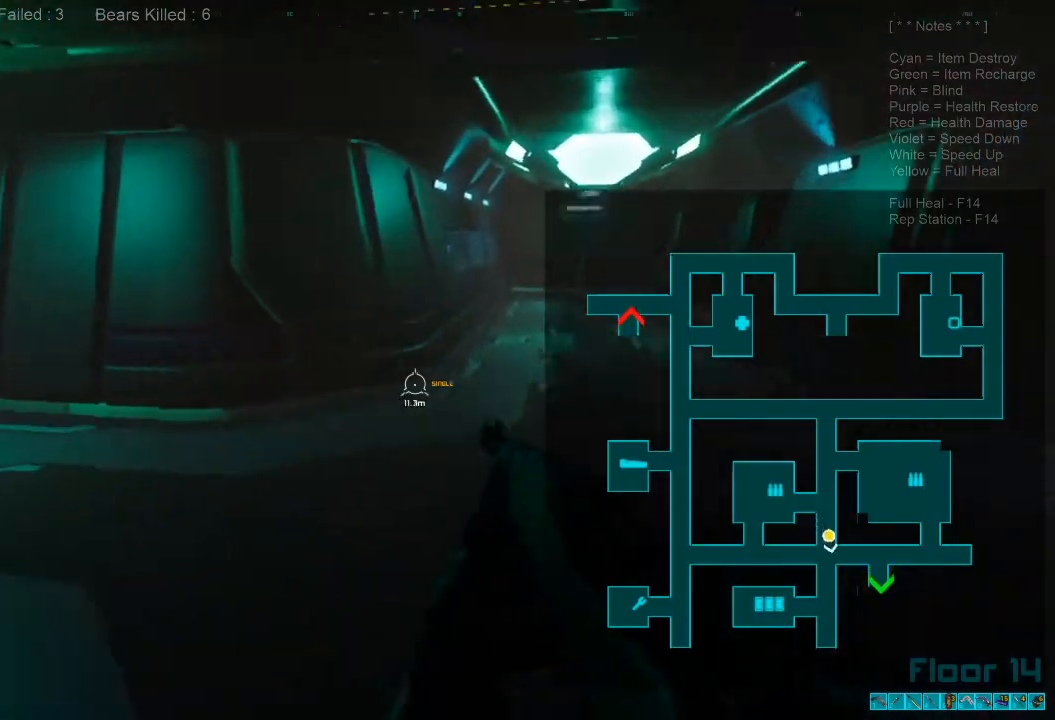
{"keys": ["shift", "w"], "mouse": [], "events": [[500, "shift", "down"]]}
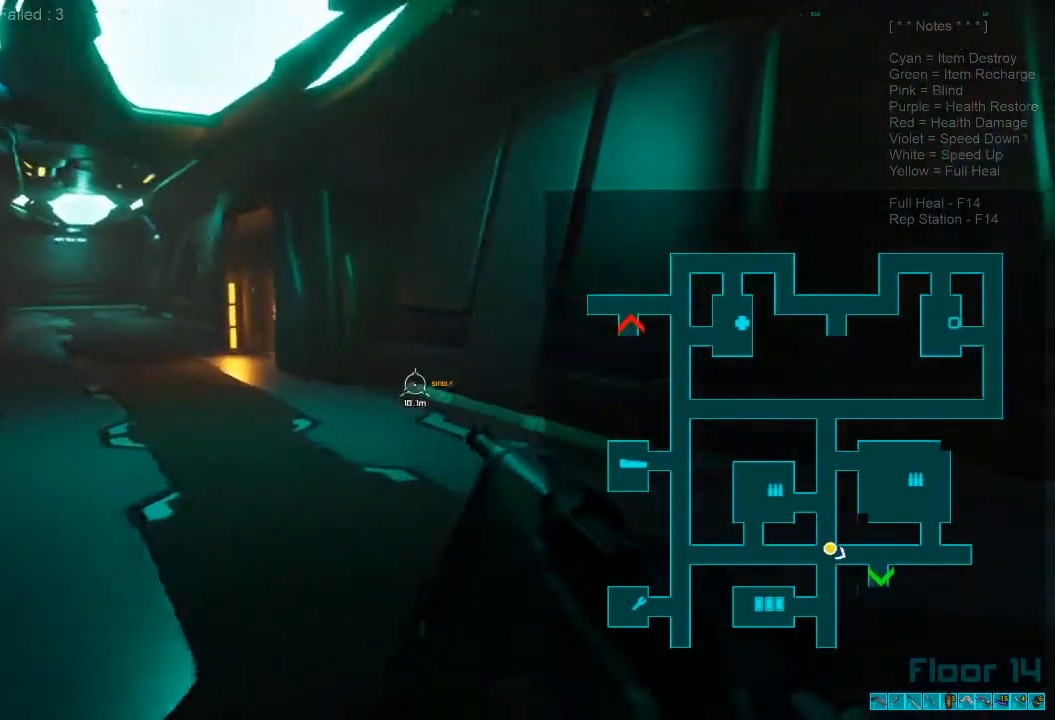
{"keys": ["shift", "w"], "mouse": [], "events": []}
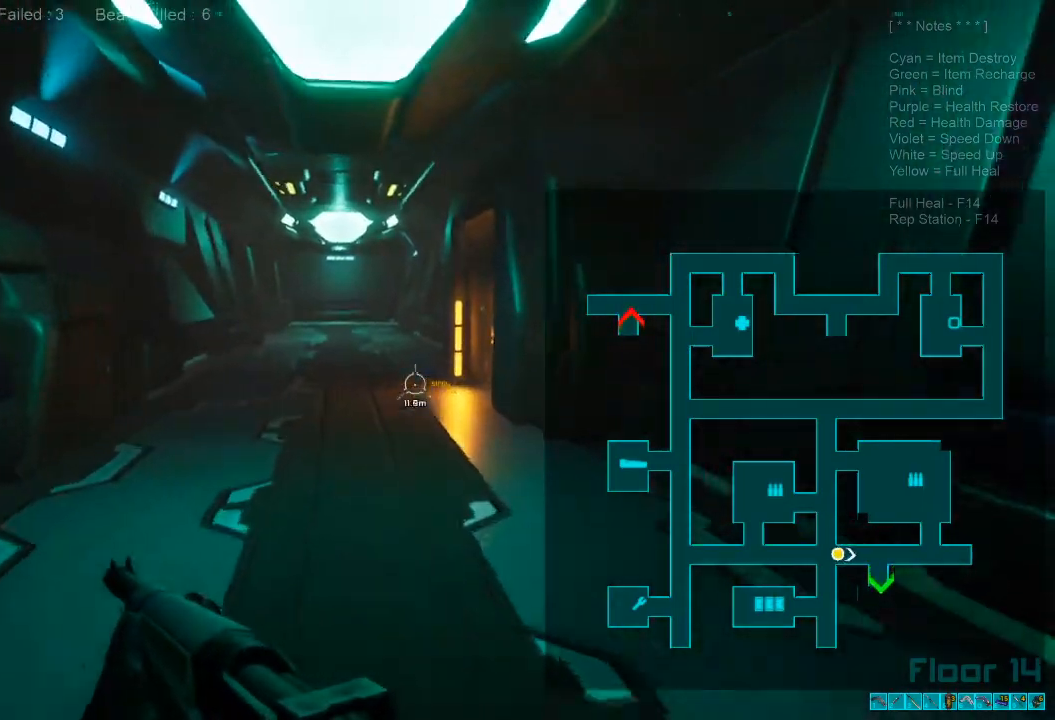
{"keys": ["w"], "mouse": [], "events": [[200, "mouse_wheel", "down"], [300, "shift", "up"], [333, "mouse_wheel", "up"]]}
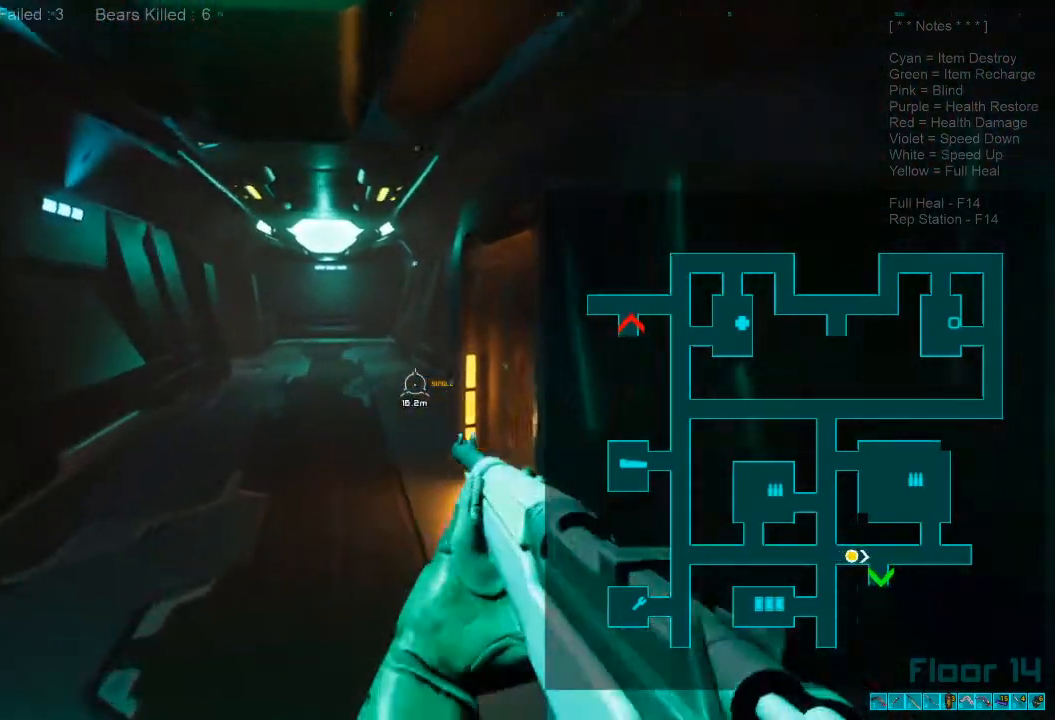
{"keys": ["shift", "w"], "mouse": [], "events": [[367, "shift", "down"]]}
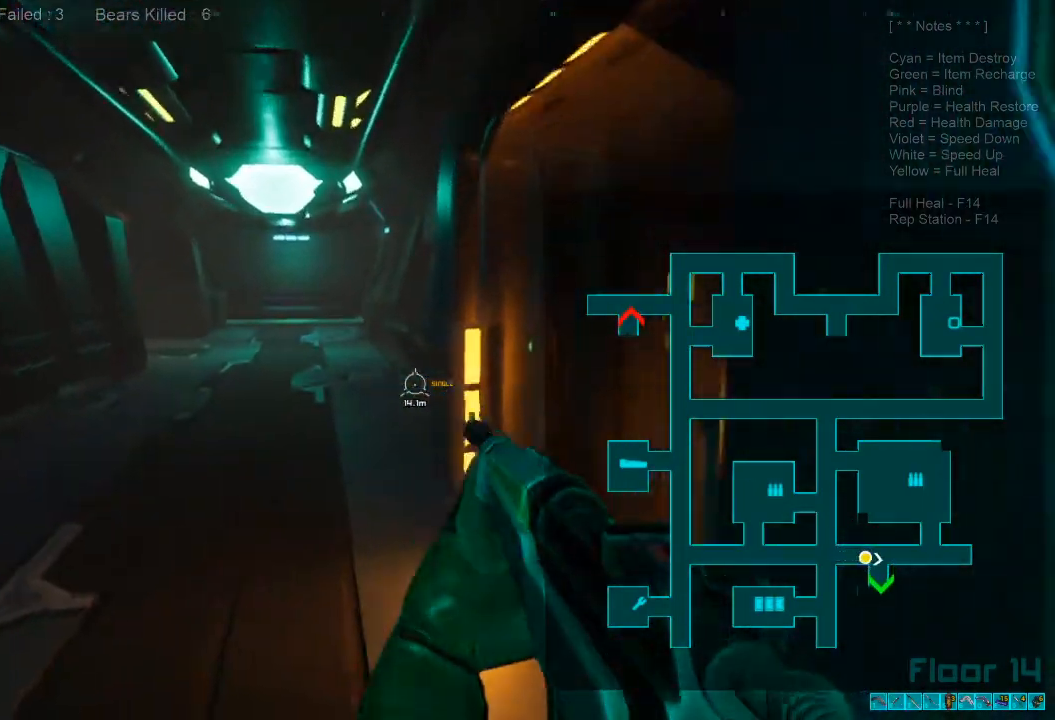
{"keys": ["w"], "mouse": [], "events": [[433, "shift", "up"]]}
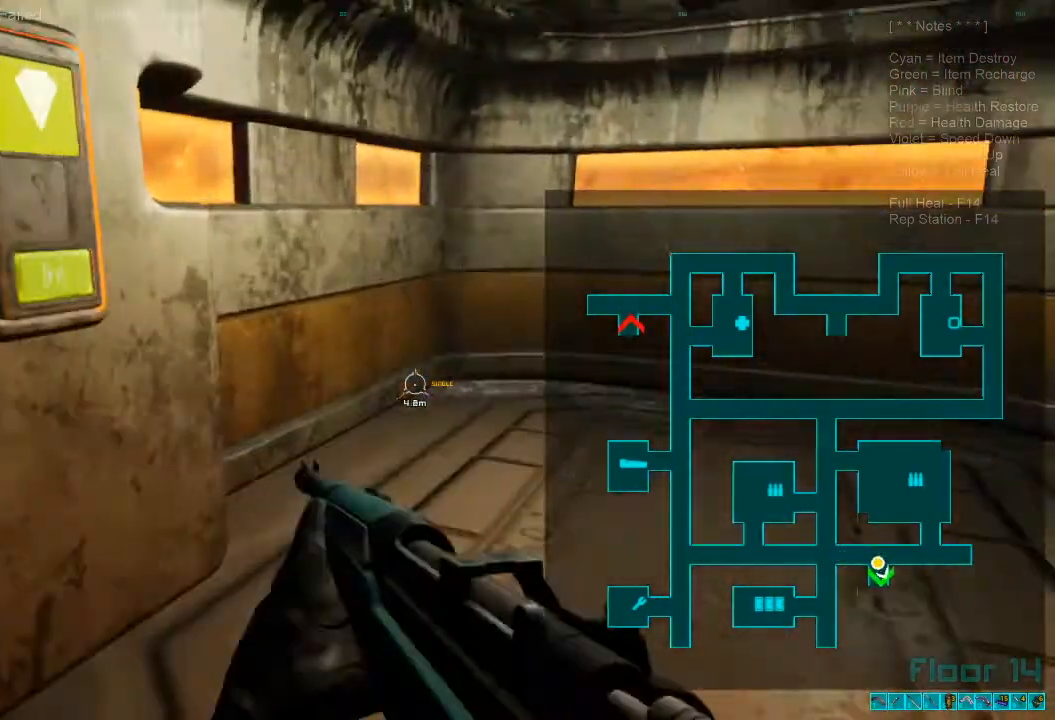
{"keys": ["d"], "mouse": [], "events": [[33, "d", "down"], [200, "caps_lock", "down"], [300, "caps_lock", "up"], [300, "w", "up"]]}
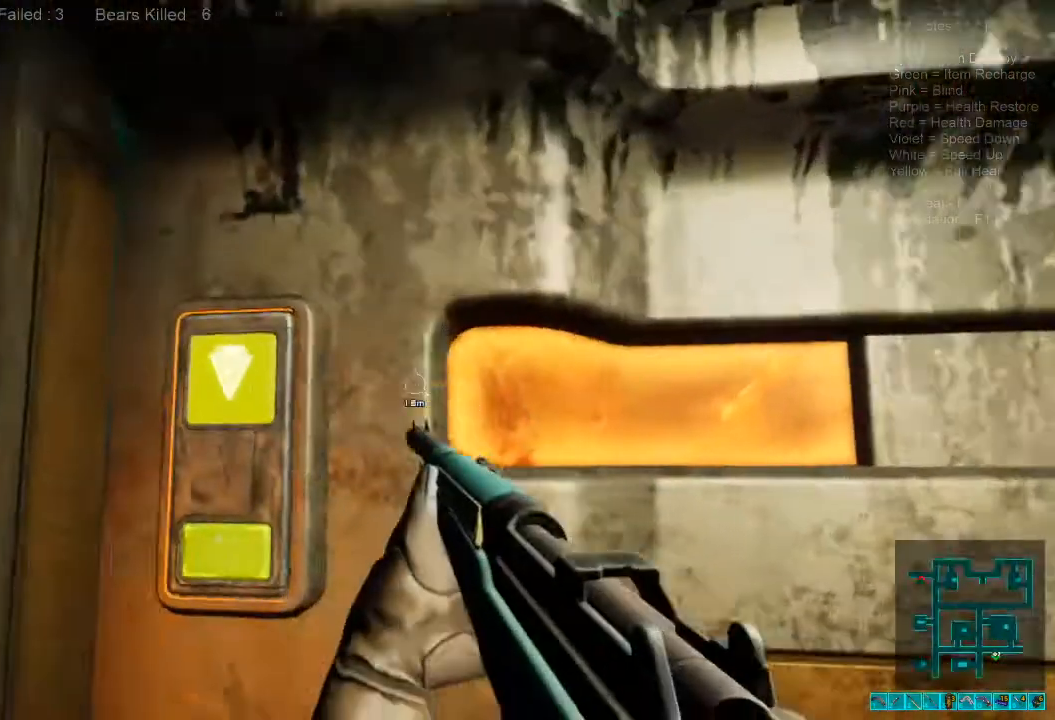
{"keys": [], "mouse": [], "events": [[67, "d", "up"], [300, "tab", "down"], [433, "tab", "up"]]}
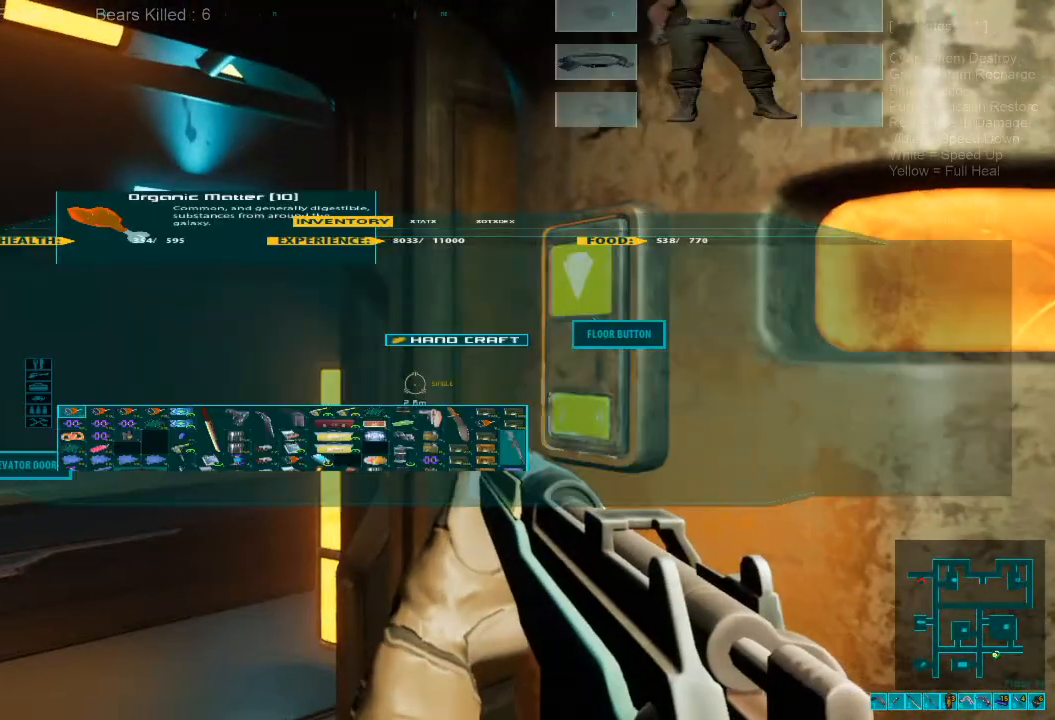
{"keys": [], "mouse": [], "events": []}
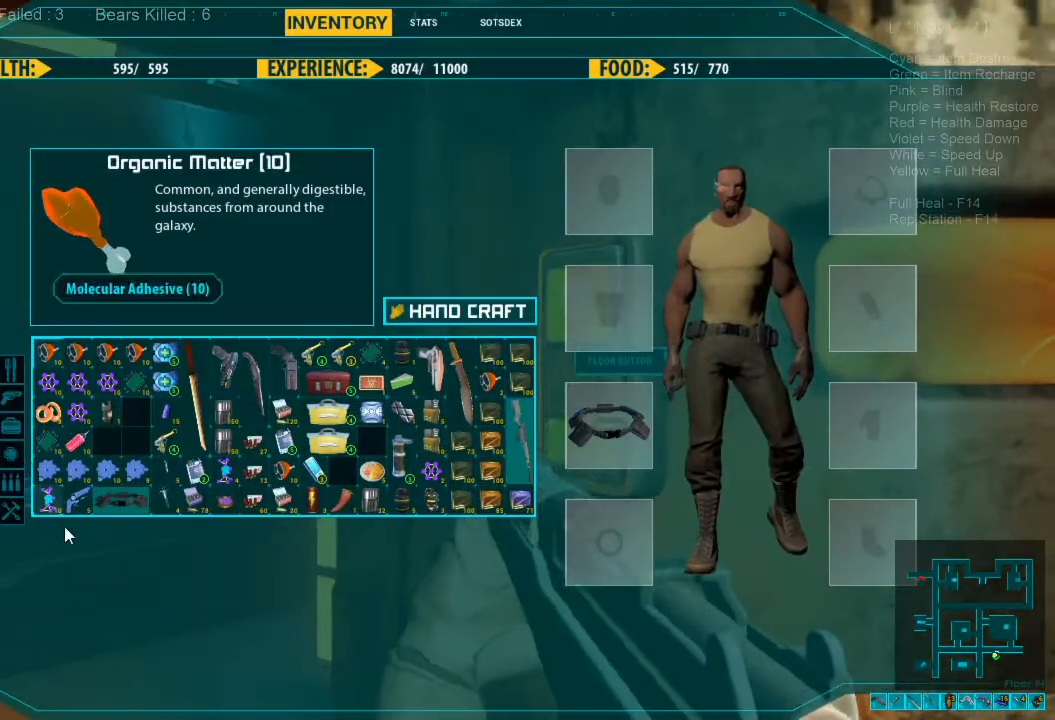
{"keys": [], "mouse": [], "events": []}
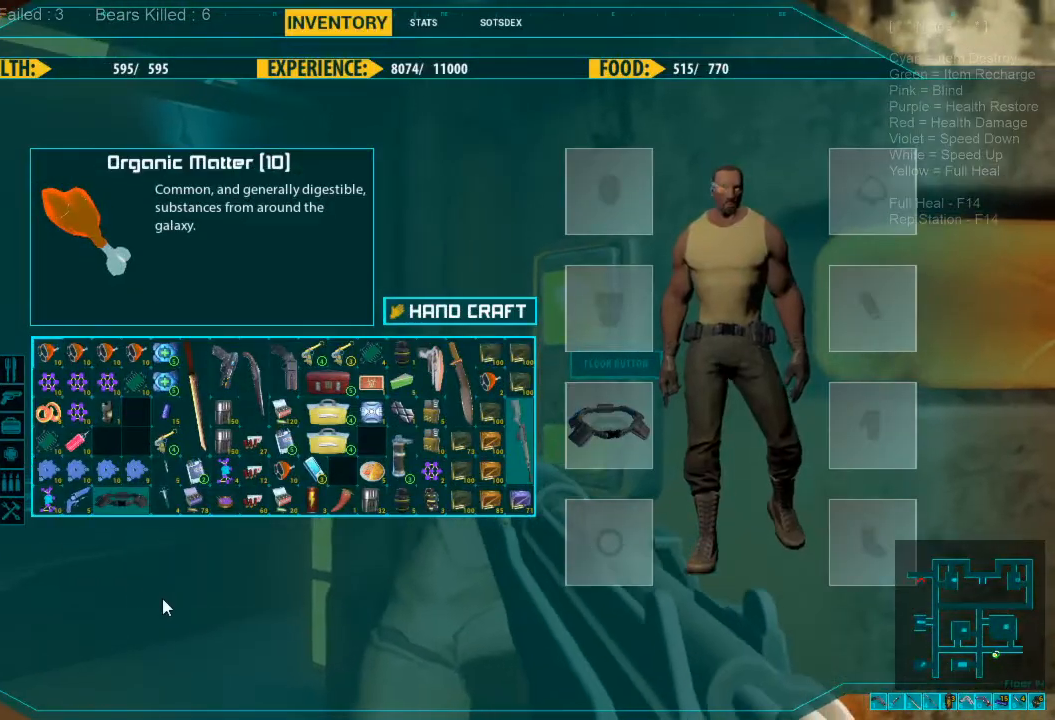
{"keys": [], "mouse": [], "events": []}